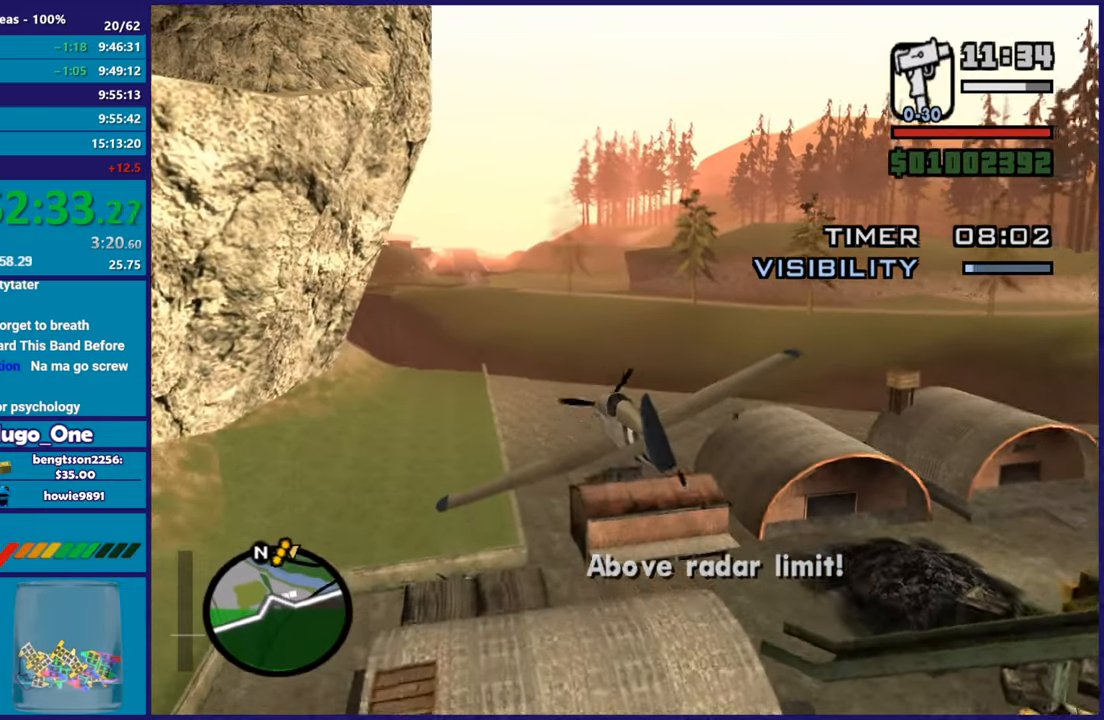
Gameplay with a controller (Xbox layout); each line is a JSON object with the inputs held at the frame after it. "button_events" lists button changes between this image and that frame as [ms after this image, input, new state], when the widget could be followed in between (sticks are given only as held states). Not read: right_stick.
{"buttons": ["R2"], "left_stick": "up-left", "button_events": [[317, "L1", "up"]]}
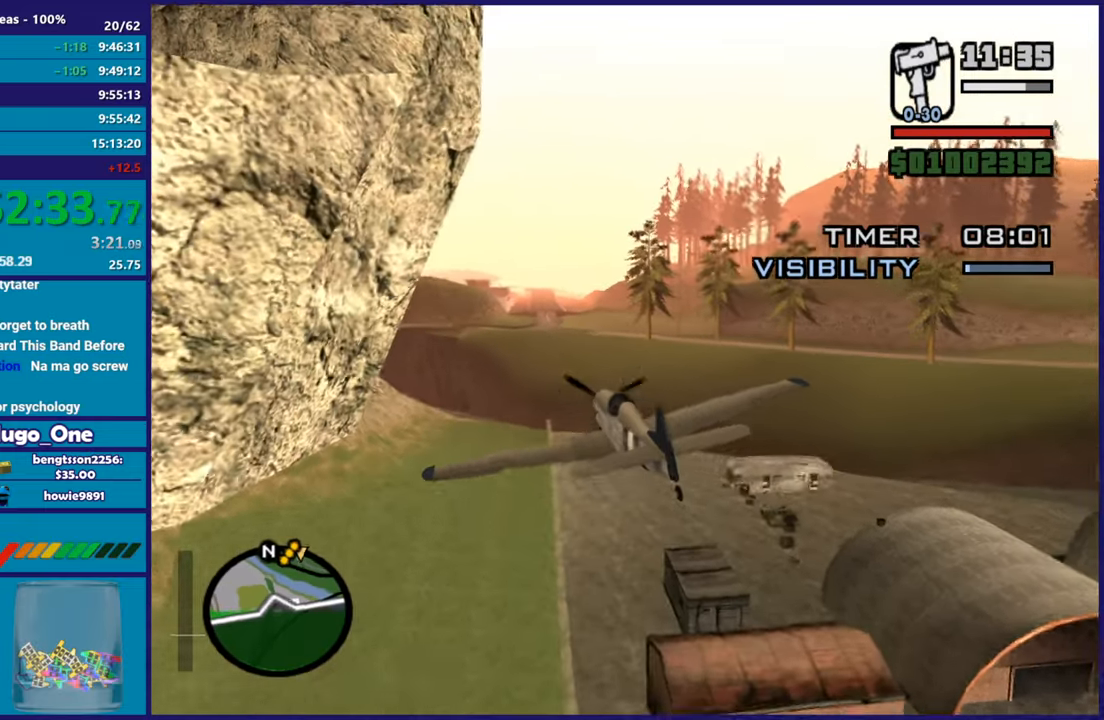
{"buttons": ["R2"], "left_stick": "center", "button_events": []}
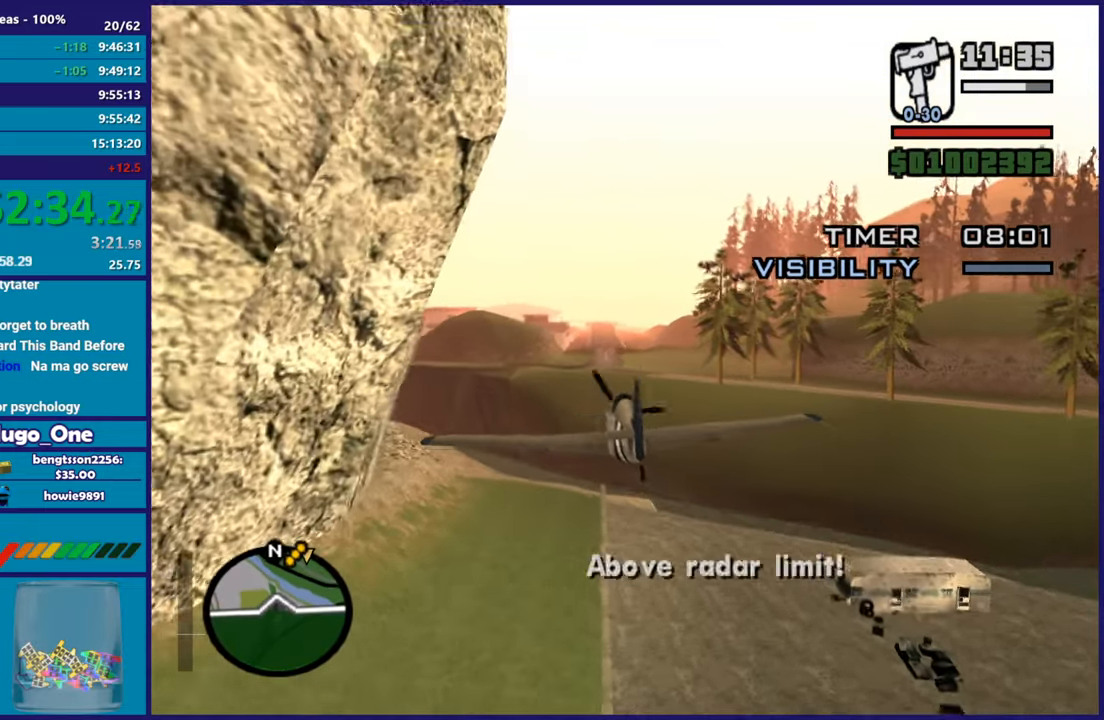
{"buttons": ["R2"], "left_stick": "center", "button_events": []}
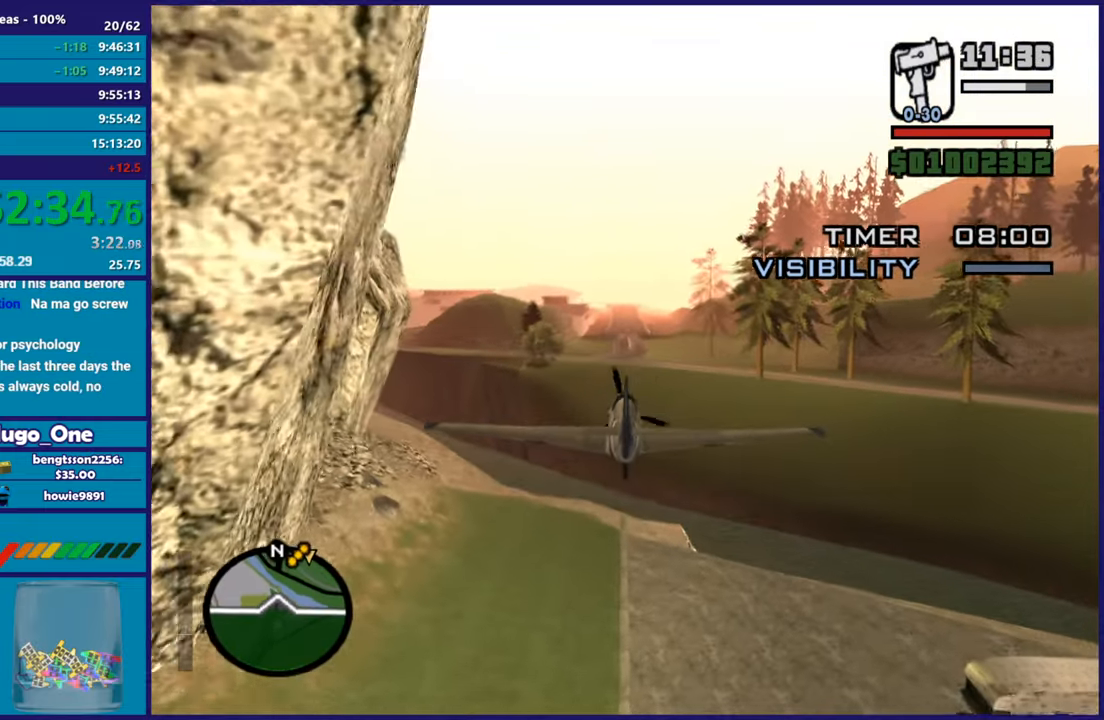
{"buttons": ["R2"], "left_stick": "center", "button_events": []}
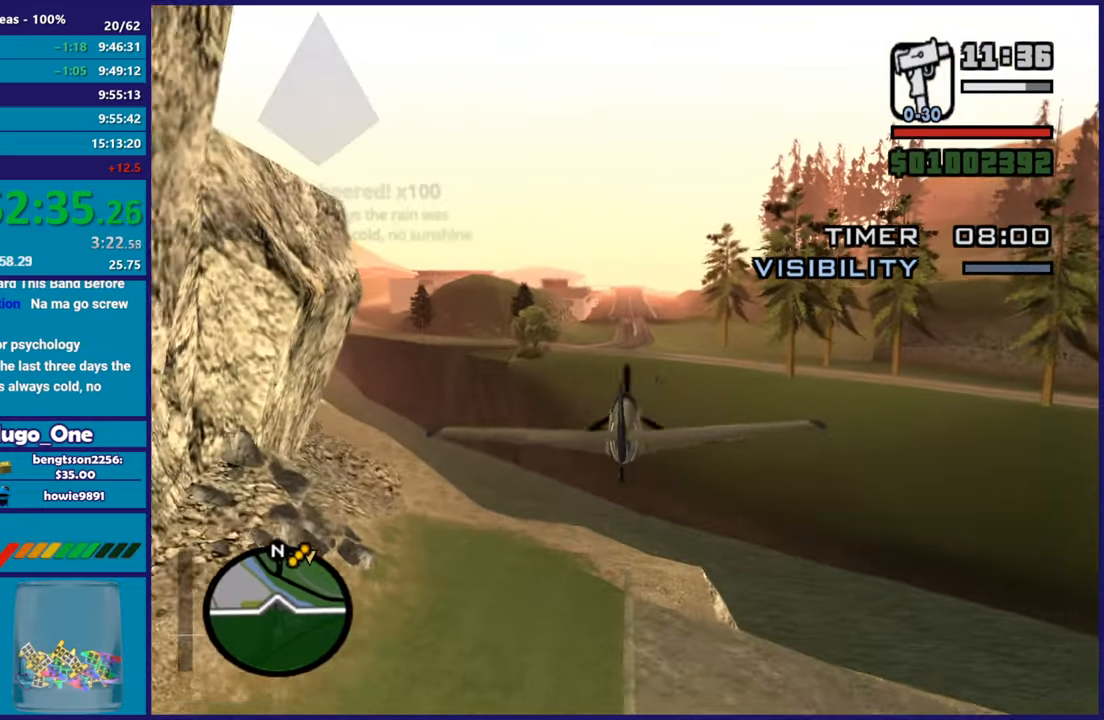
{"buttons": ["R2"], "left_stick": "center", "button_events": []}
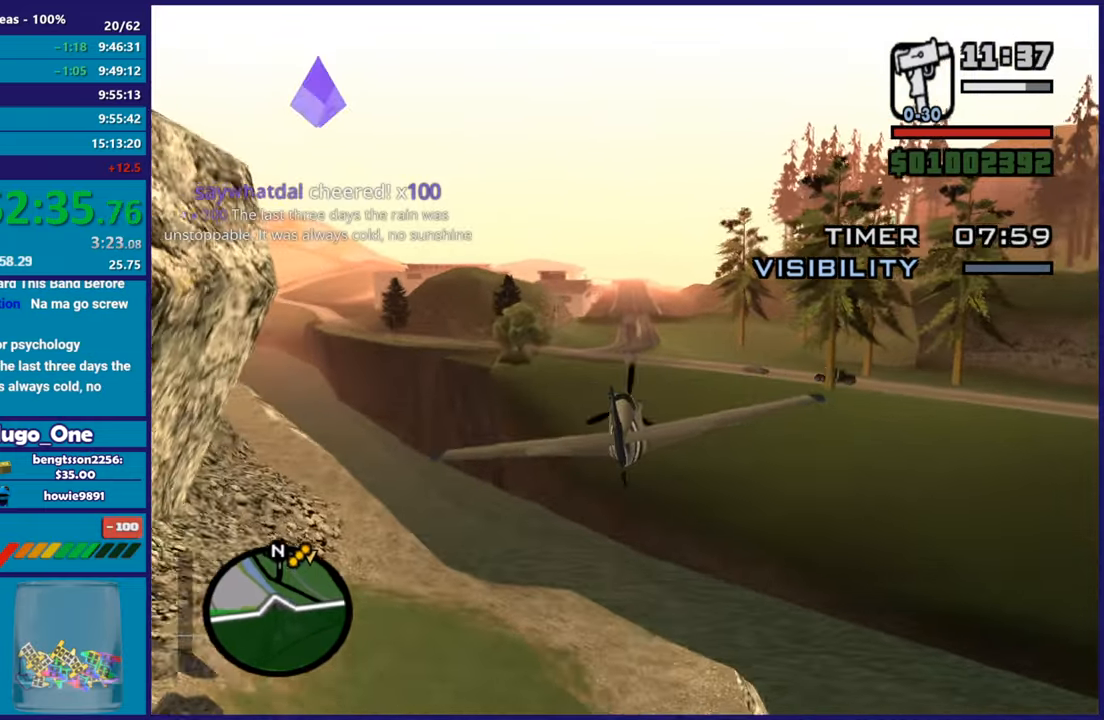
{"buttons": ["R2"], "left_stick": "center", "button_events": []}
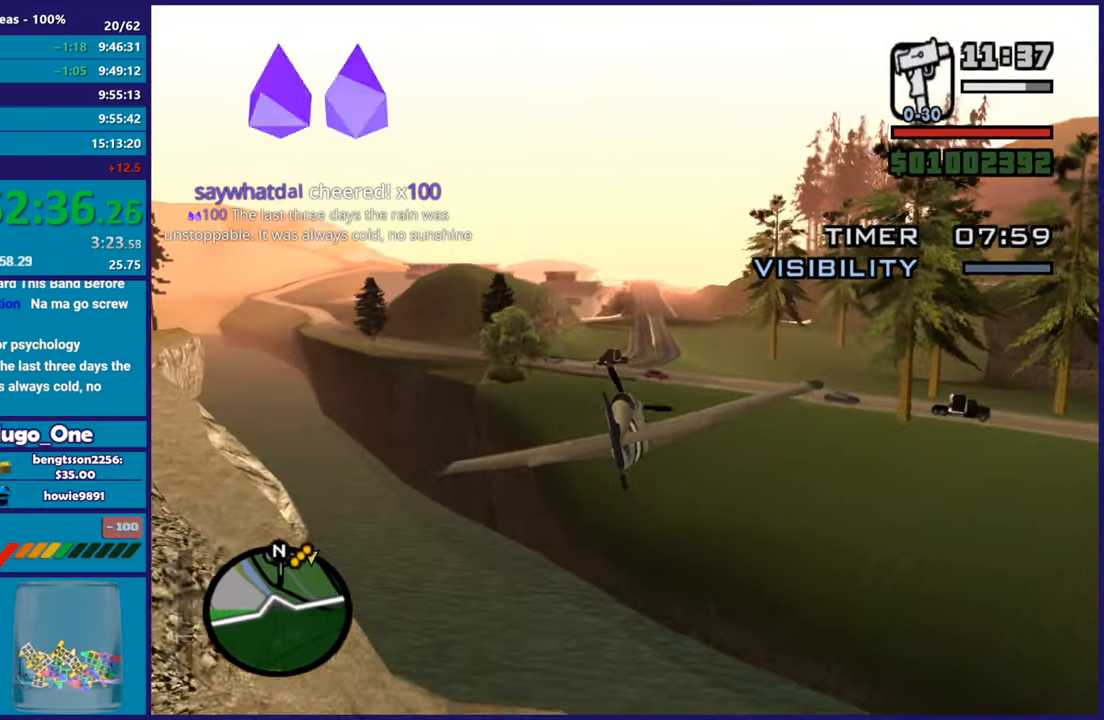
{"buttons": ["R2"], "left_stick": "down", "button_events": []}
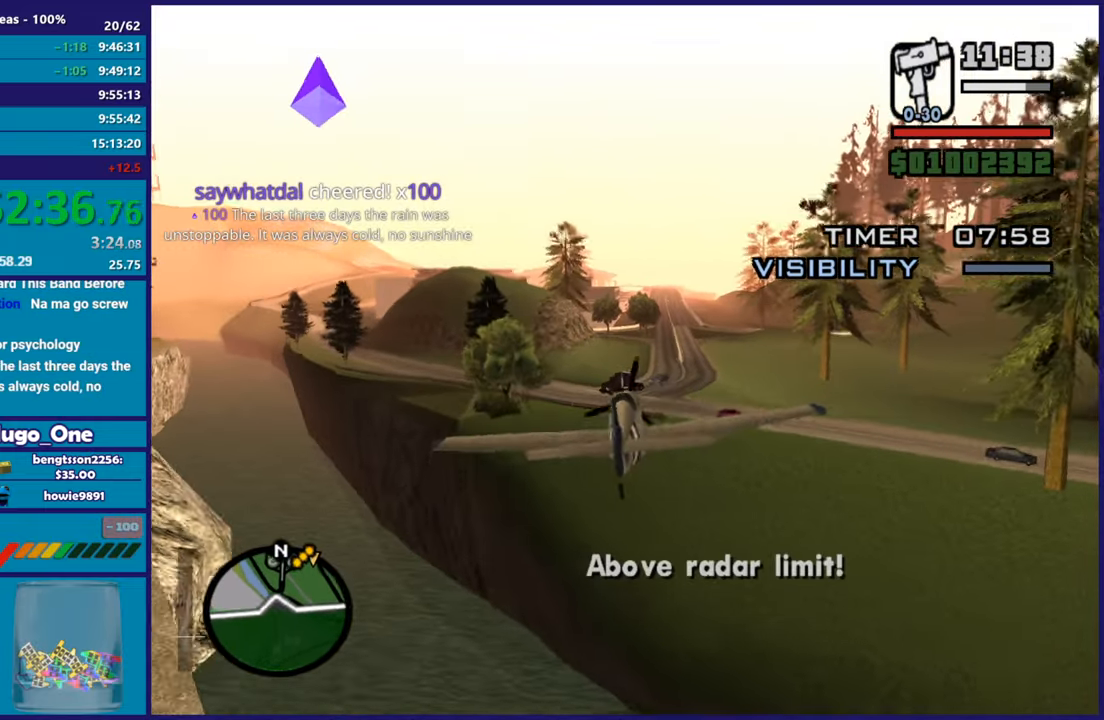
{"buttons": ["R2"], "left_stick": "up", "button_events": []}
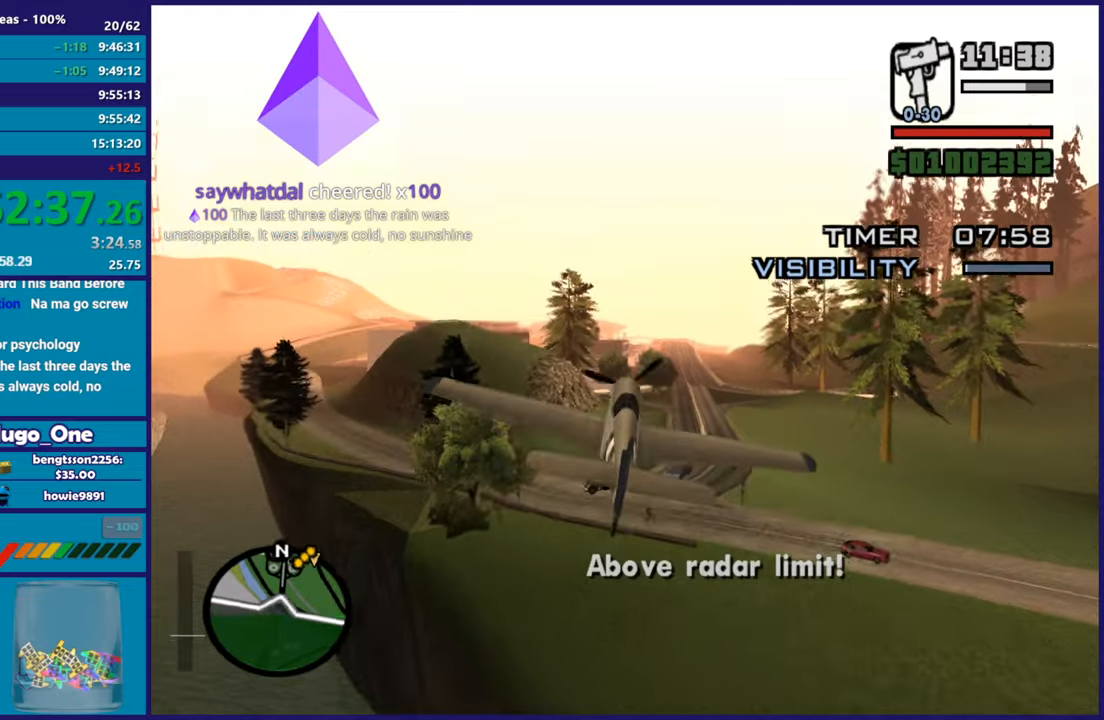
{"buttons": ["R2"], "left_stick": "center", "button_events": [[251, "R1", "down"], [484, "R1", "up"]]}
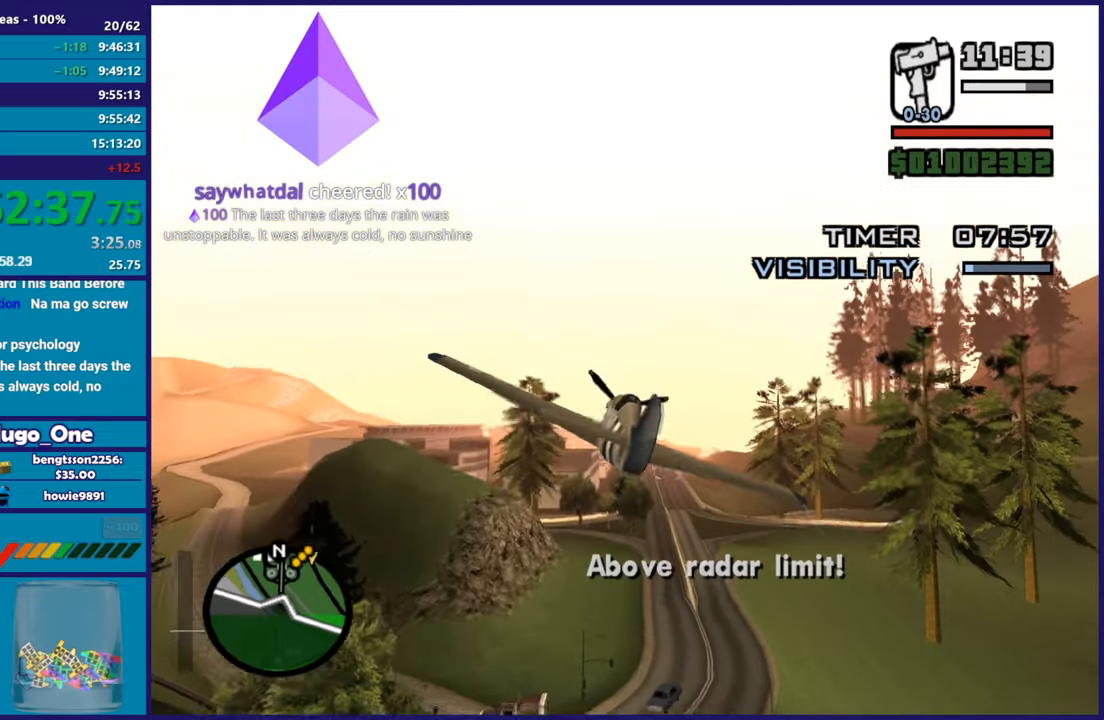
{"buttons": ["R2"], "left_stick": "center", "button_events": [[133, "R1", "down"], [317, "R1", "up"]]}
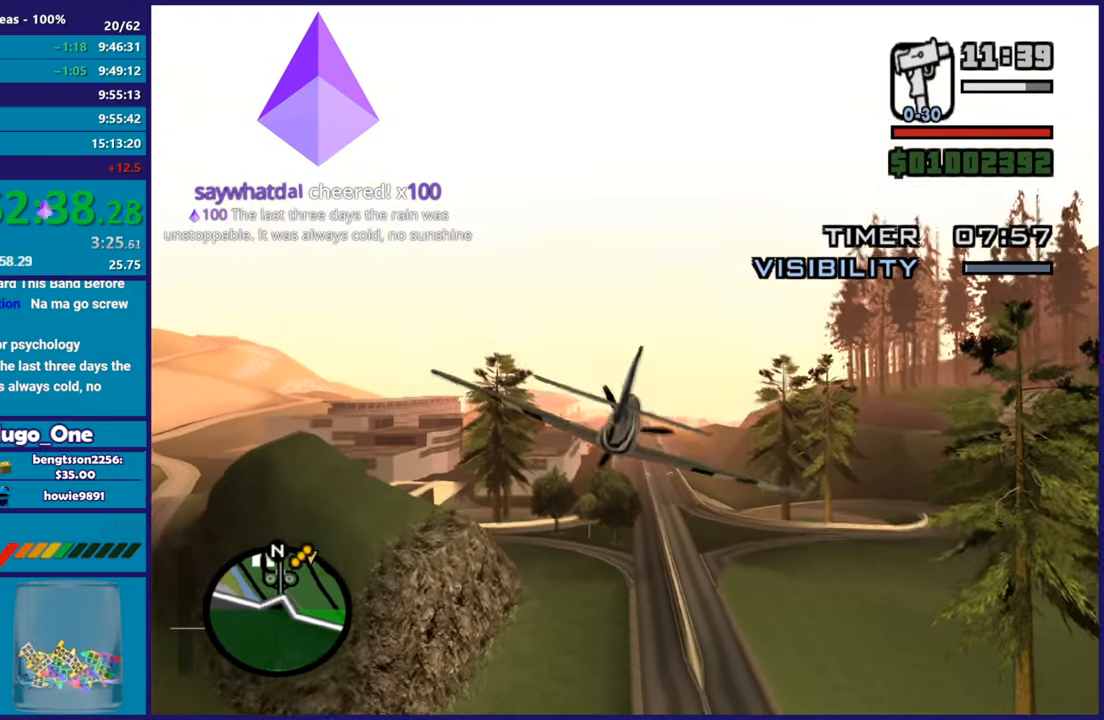
{"buttons": ["R2"], "left_stick": "center", "button_events": []}
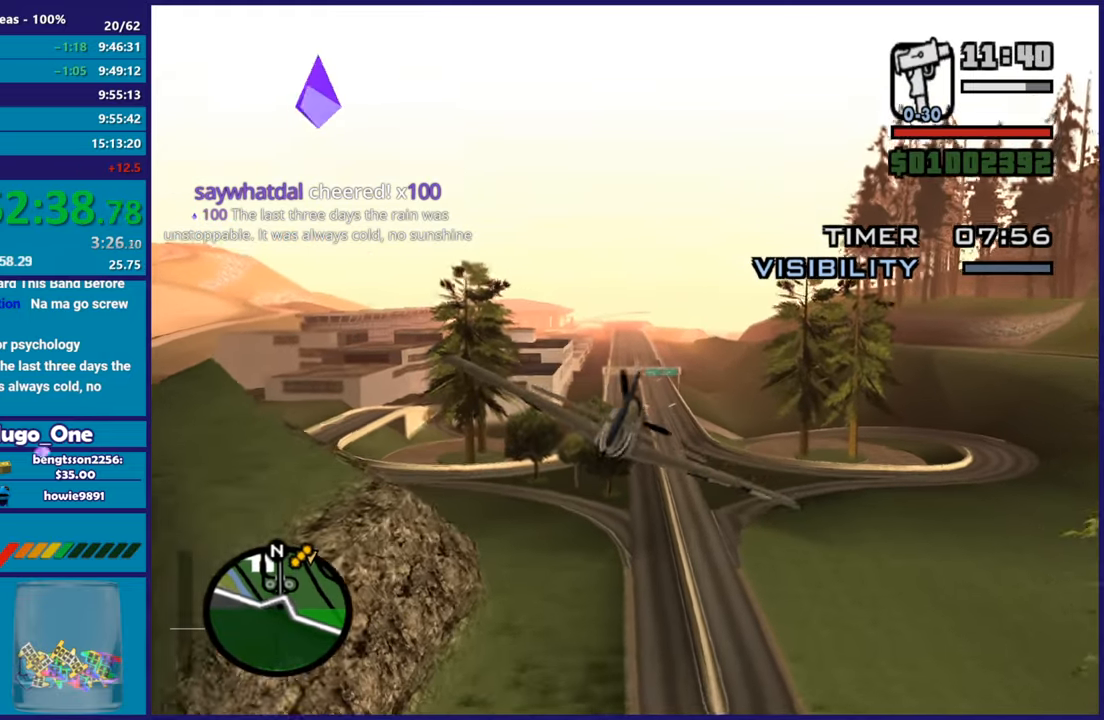
{"buttons": ["R2"], "left_stick": "up-left", "button_events": []}
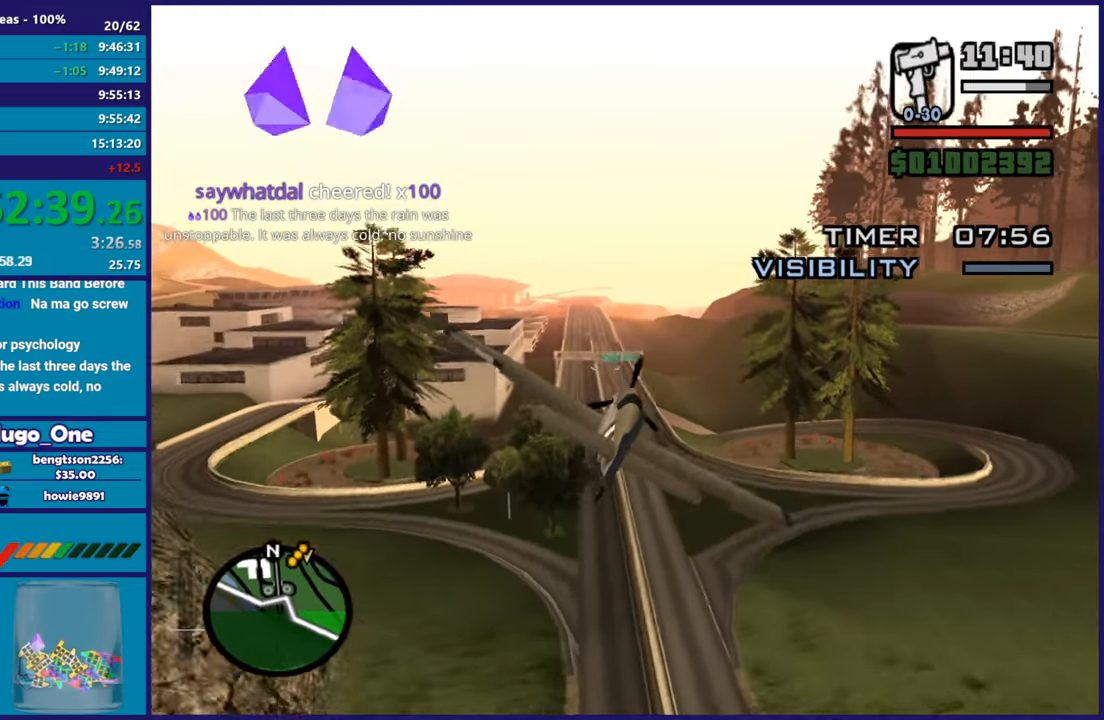
{"buttons": ["L1", "R2"], "left_stick": "right", "button_events": [[351, "L1", "down"]]}
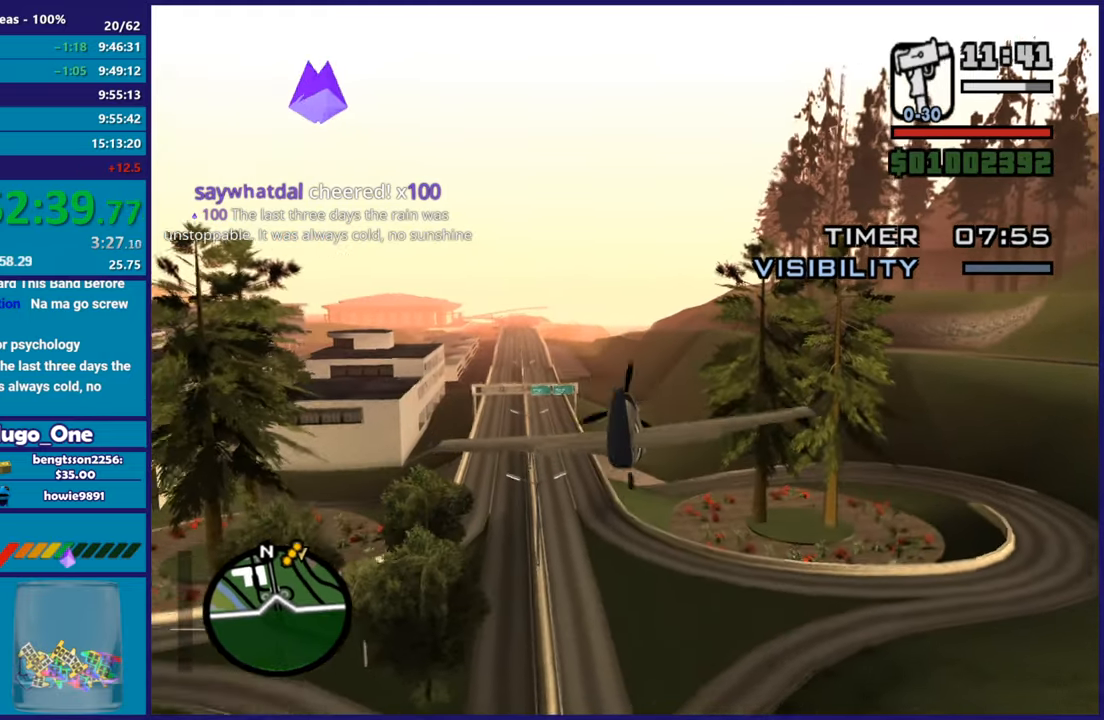
{"buttons": ["R2"], "left_stick": "down-left", "button_events": [[83, "L1", "up"], [350, "R1", "down"], [500, "R1", "up"]]}
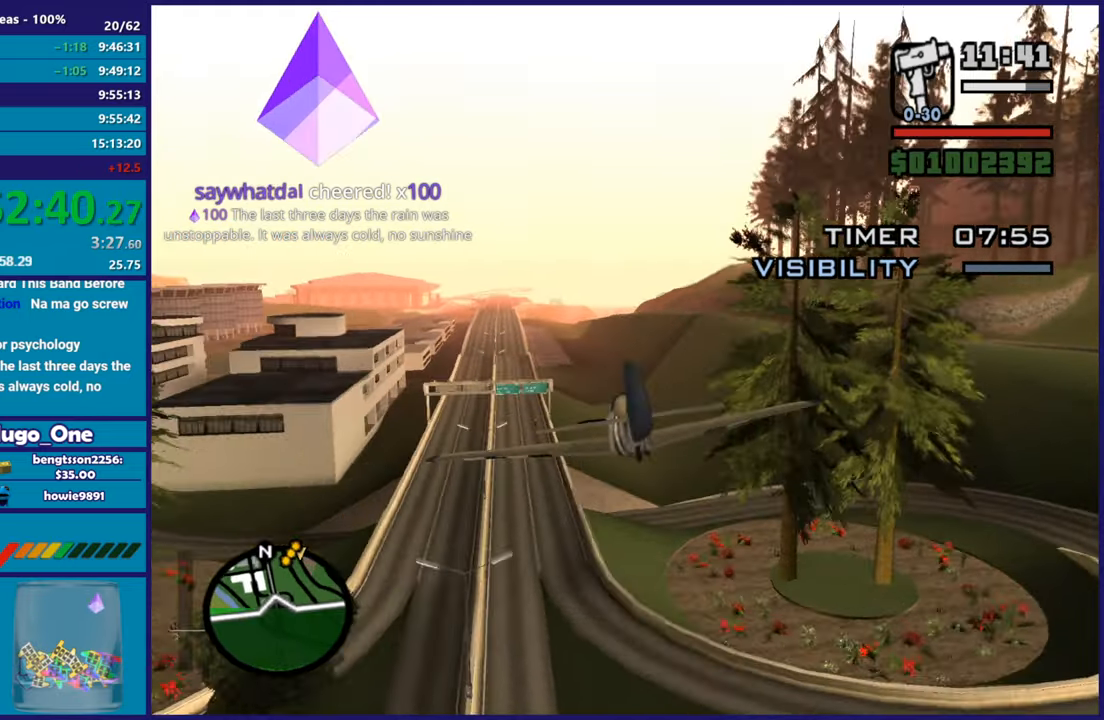
{"buttons": ["R2"], "left_stick": "up-left", "button_events": []}
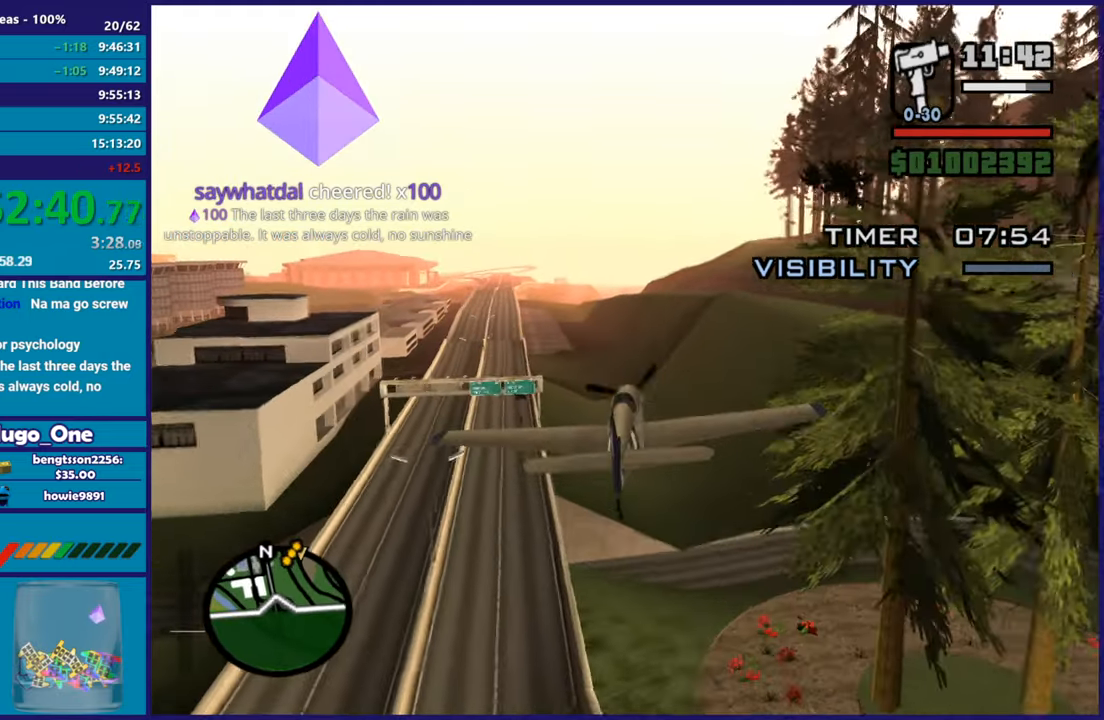
{"buttons": ["R2"], "left_stick": "center", "button_events": []}
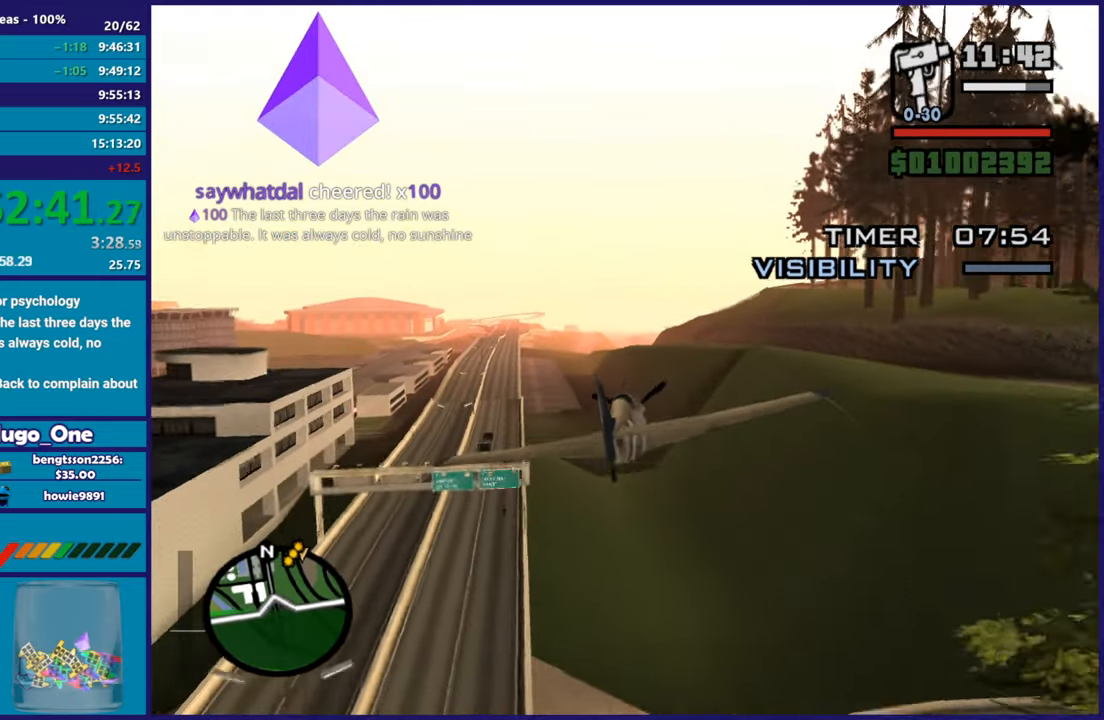
{"buttons": ["R2"], "left_stick": "center", "button_events": []}
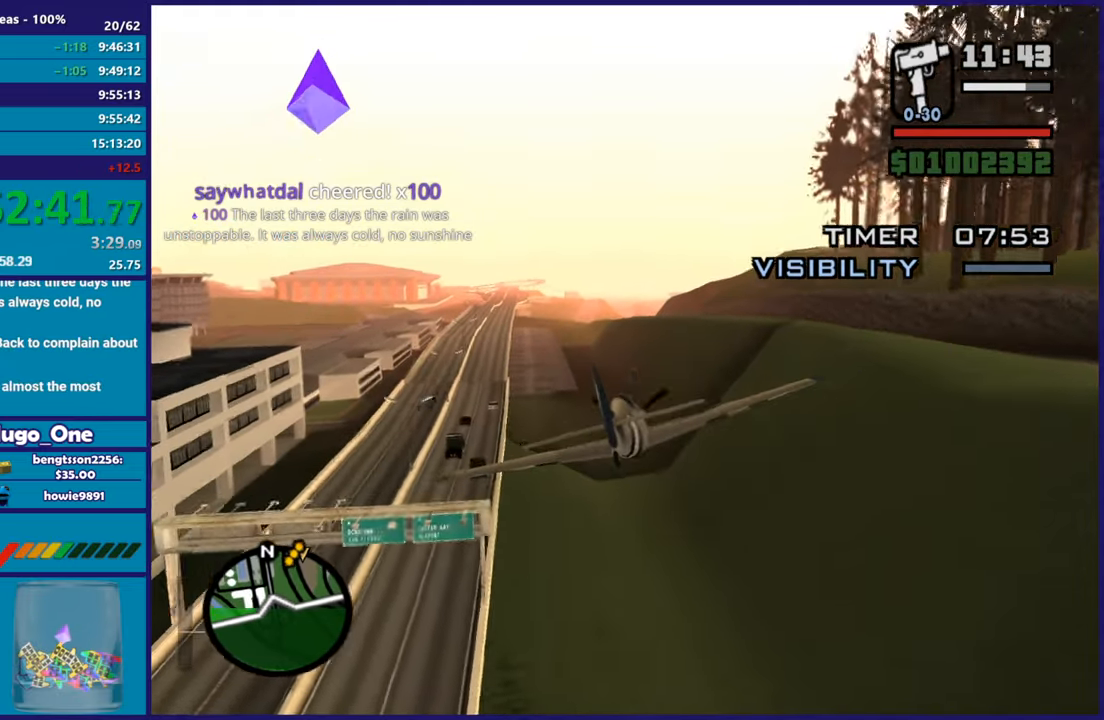
{"buttons": ["R2"], "left_stick": "center", "button_events": [[50, "L1", "down"], [250, "L1", "up"]]}
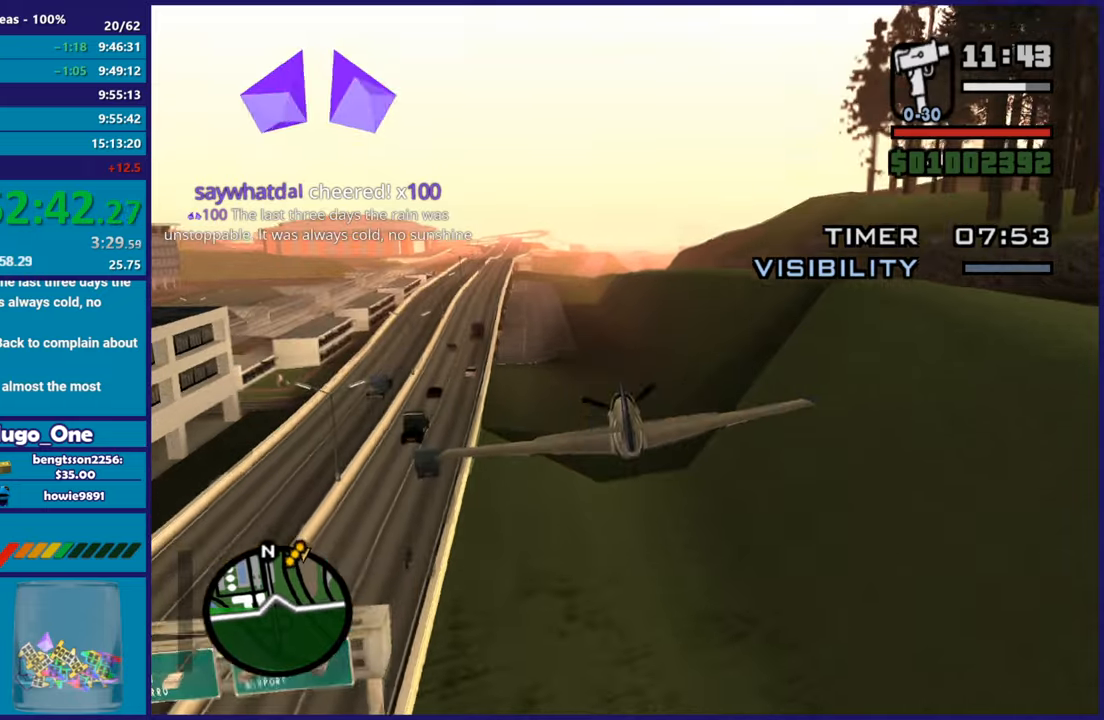
{"buttons": ["R2"], "left_stick": "down-right", "button_events": []}
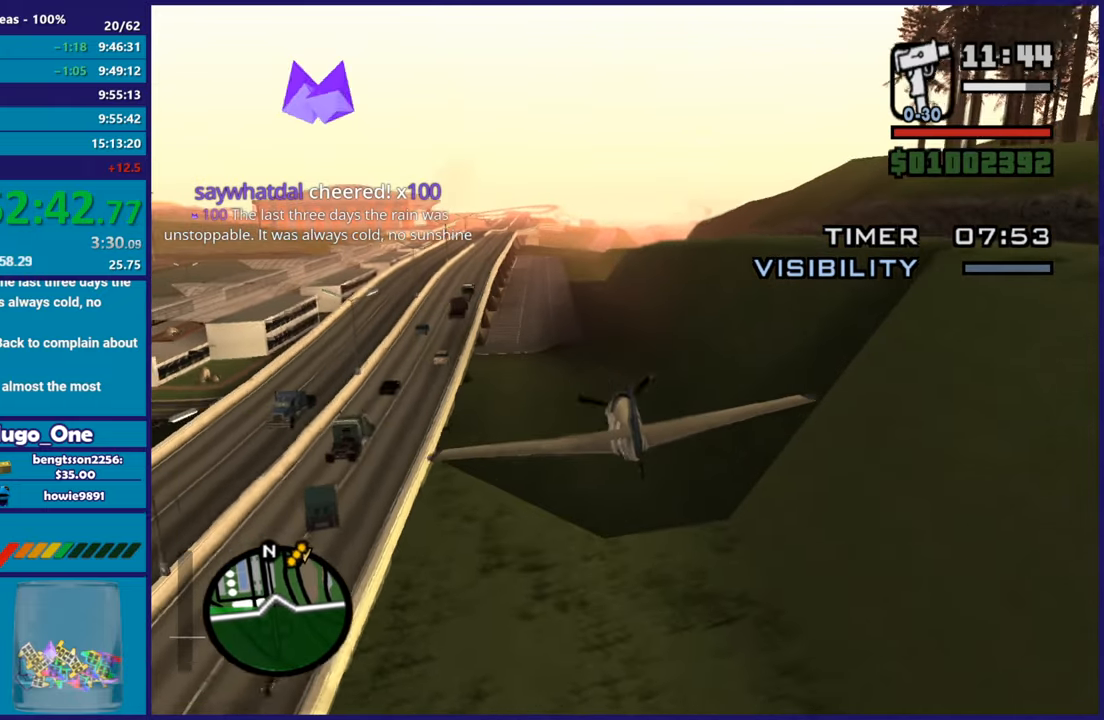
{"buttons": ["R2"], "left_stick": "up-left", "button_events": []}
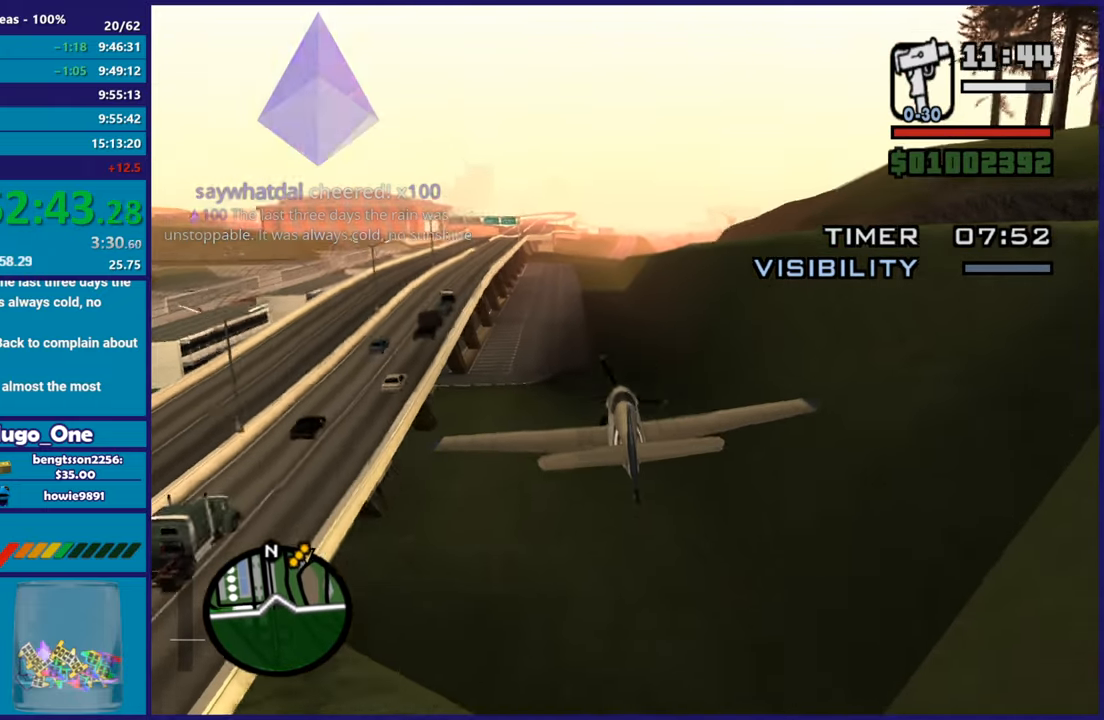
{"buttons": ["R2"], "left_stick": "center", "button_events": []}
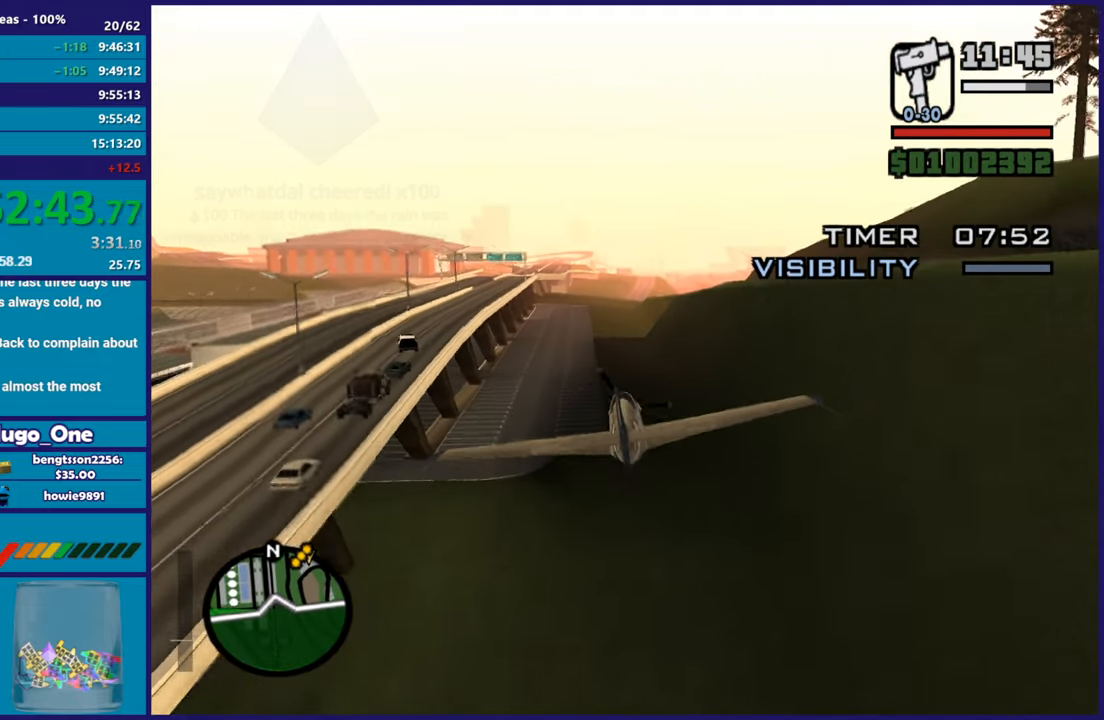
{"buttons": ["R2"], "left_stick": "right", "button_events": []}
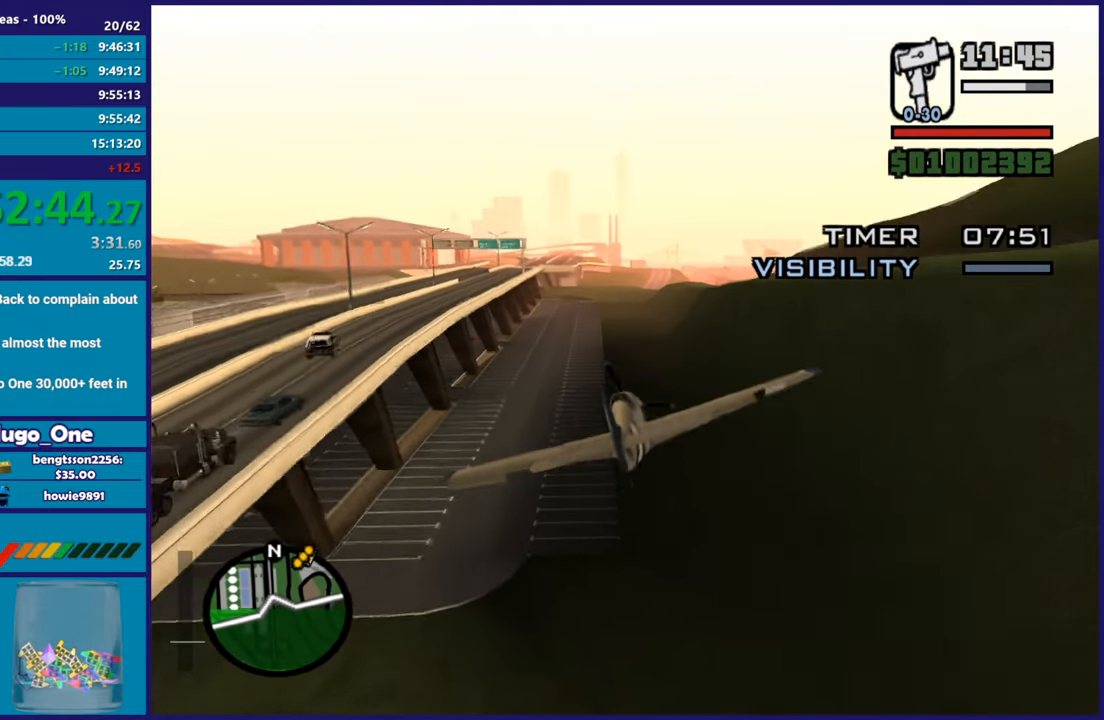
{"buttons": ["R2"], "left_stick": "right", "button_events": []}
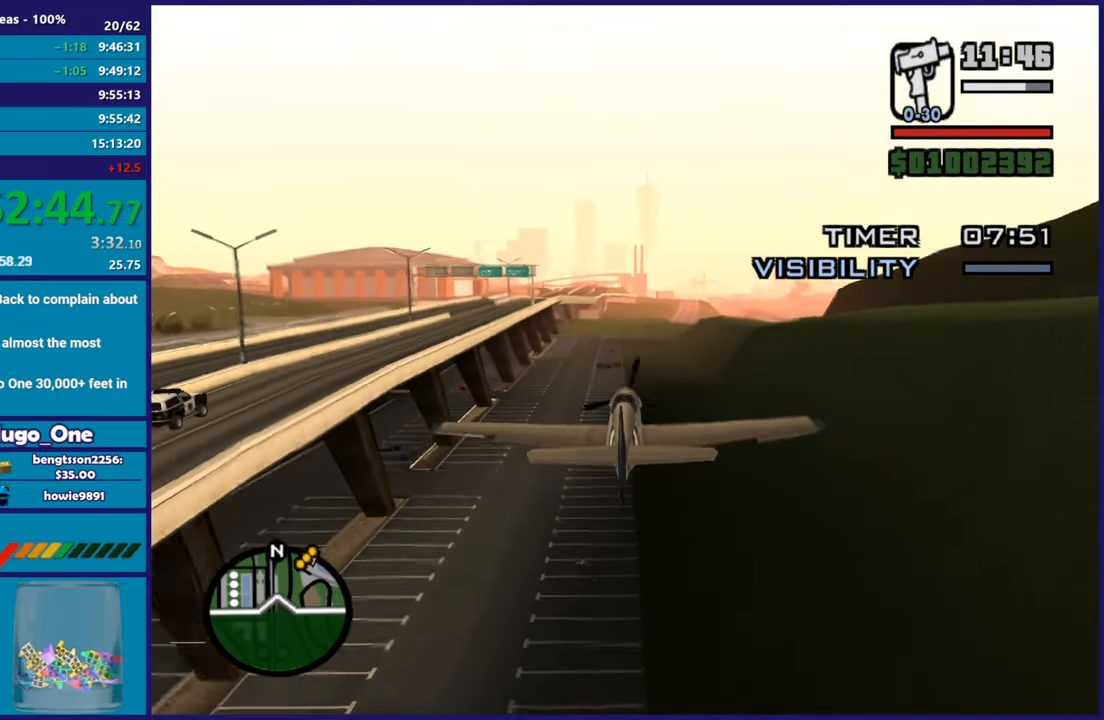
{"buttons": ["R2"], "left_stick": "down-left"}
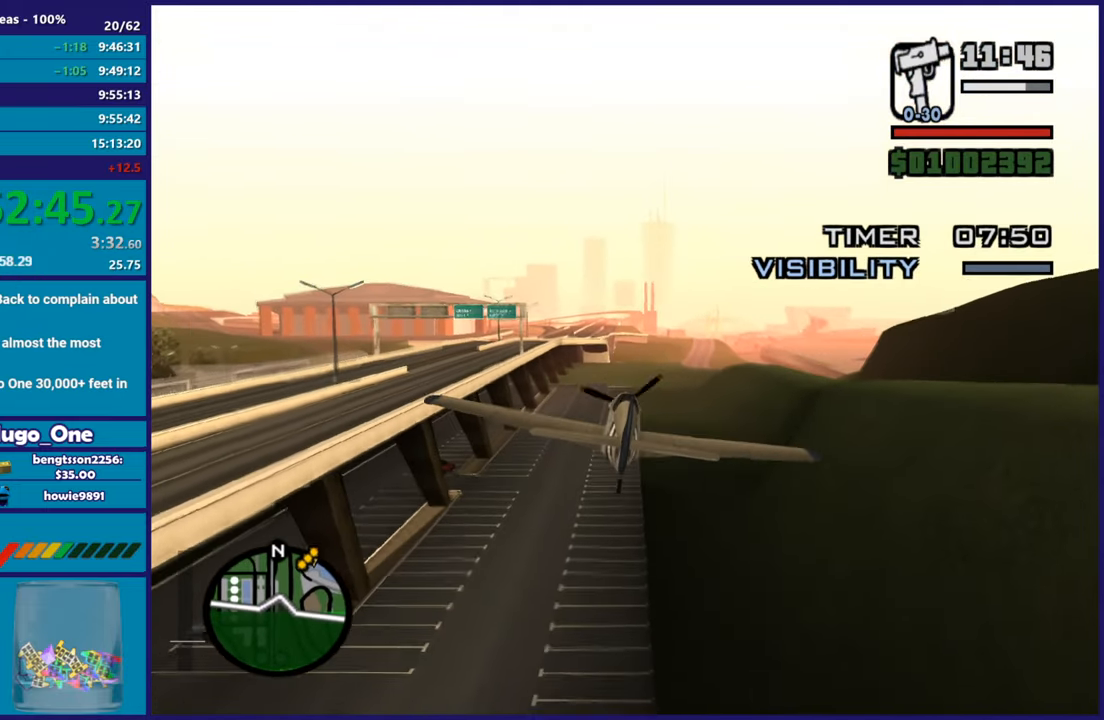
{"buttons": ["R1", "R2"], "left_stick": "up", "button_events": [[434, "R1", "down"]]}
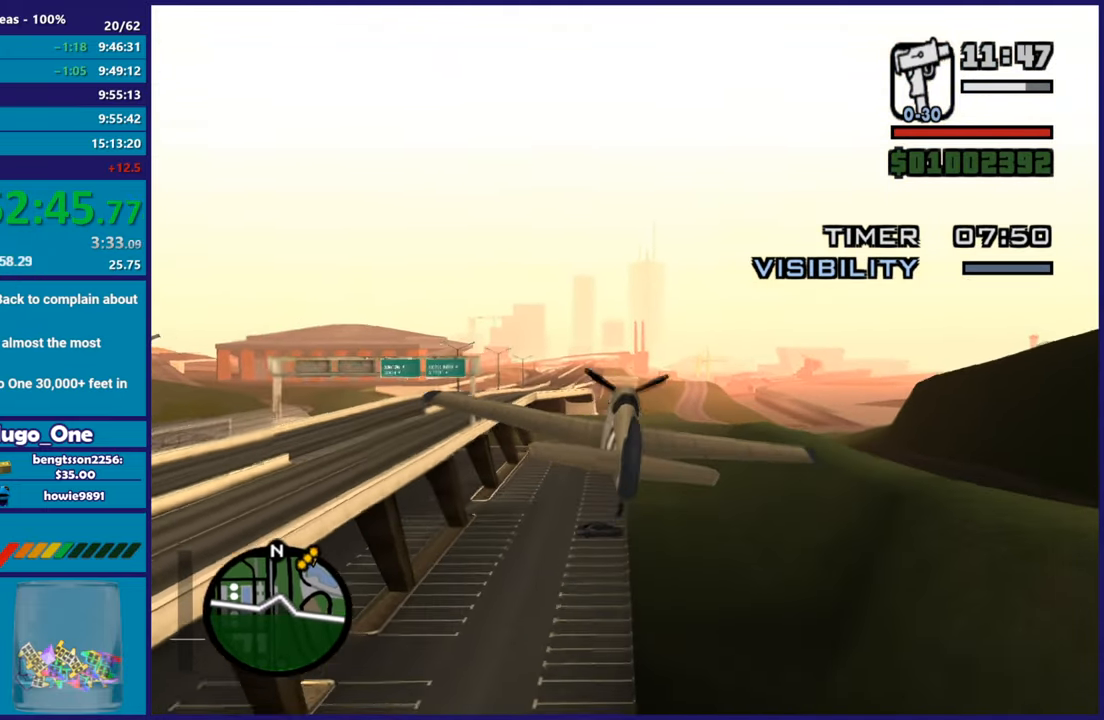
{"buttons": ["R2"], "left_stick": "right", "button_events": [[350, "R1", "up"]]}
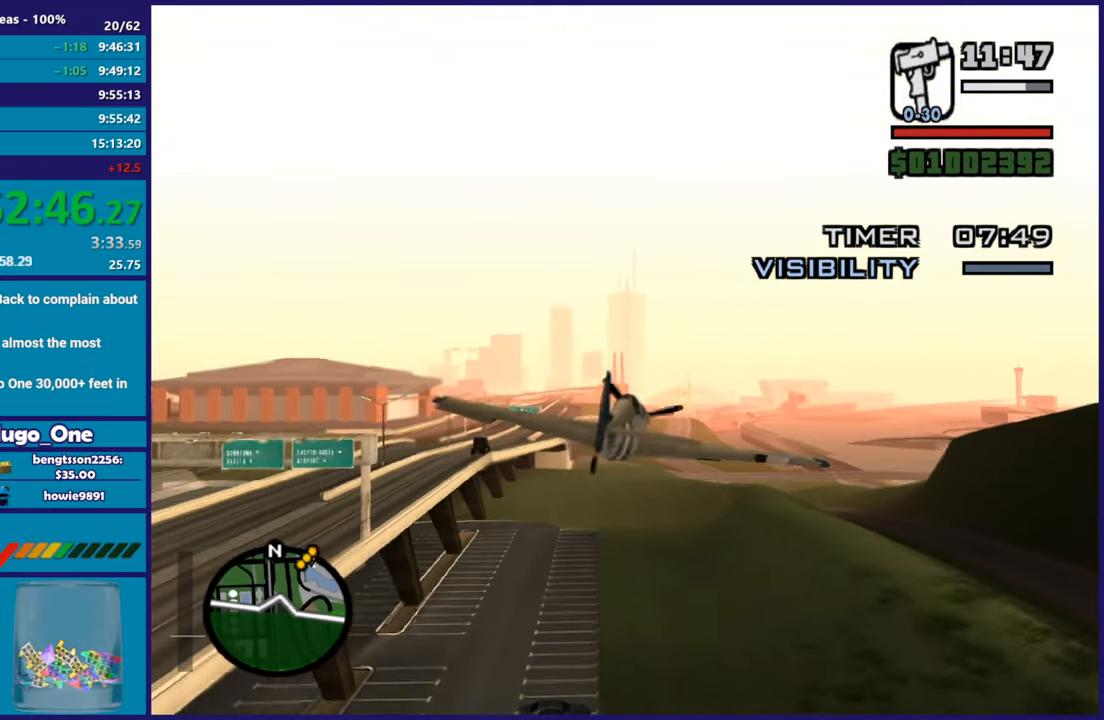
{"buttons": ["R2"], "left_stick": "left", "button_events": []}